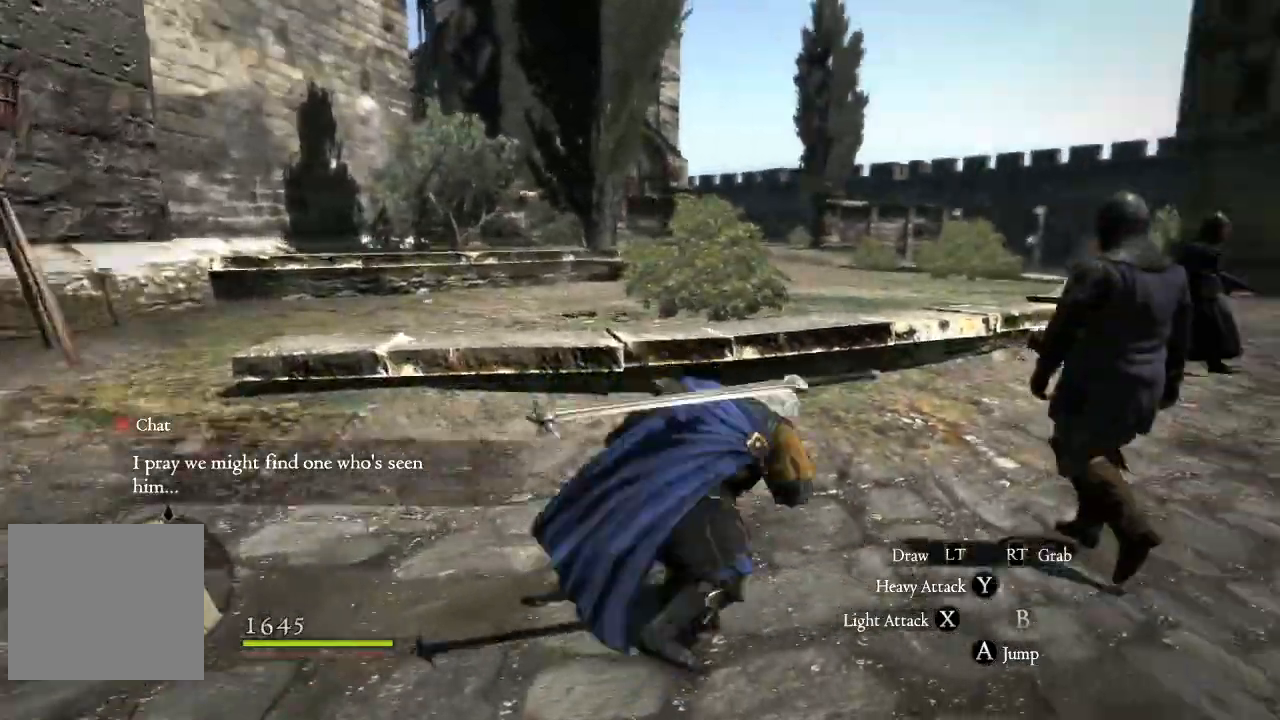
Gameplay with a controller (Xbox layout); each line is a JSON object with the inputs held at the frame after it. "events" lists button and stick changes between this image and that frame as [ms after this image, input, new state], when the widget could be followed in between.
{"buttons": [], "left_stick": "up-right", "right_stick": "center", "events": [[150, "L3", "up"], [433, "right_stick", "center"]]}
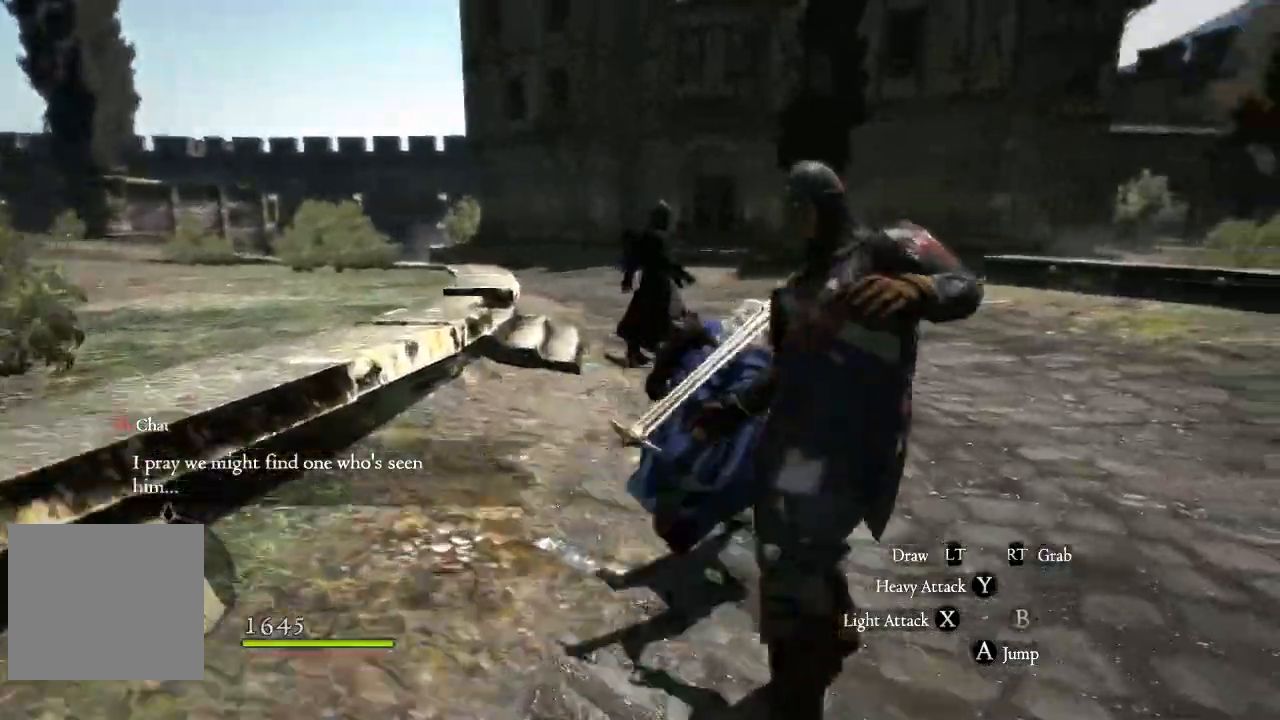
{"buttons": [], "left_stick": "up", "right_stick": "center", "events": [[417, "left_stick", "up"]]}
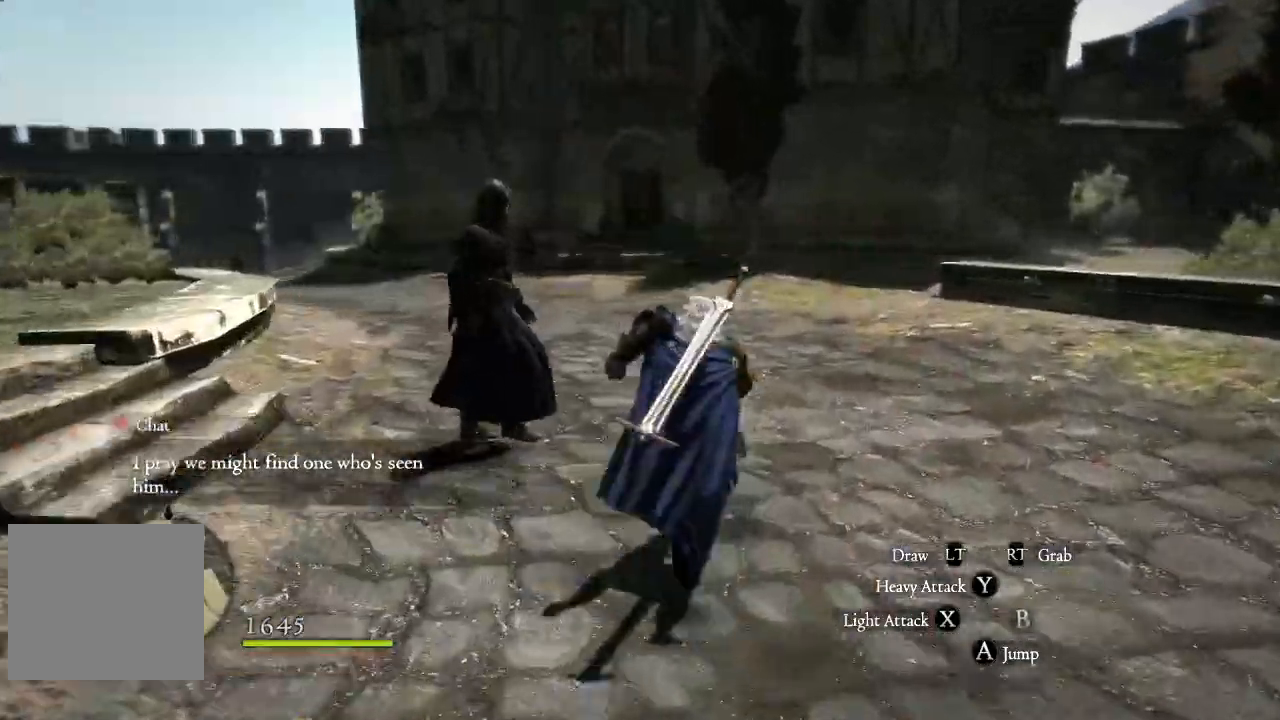
{"buttons": [], "left_stick": "up", "right_stick": "center", "events": [[17, "right_stick", "right"], [217, "right_stick", "center"]]}
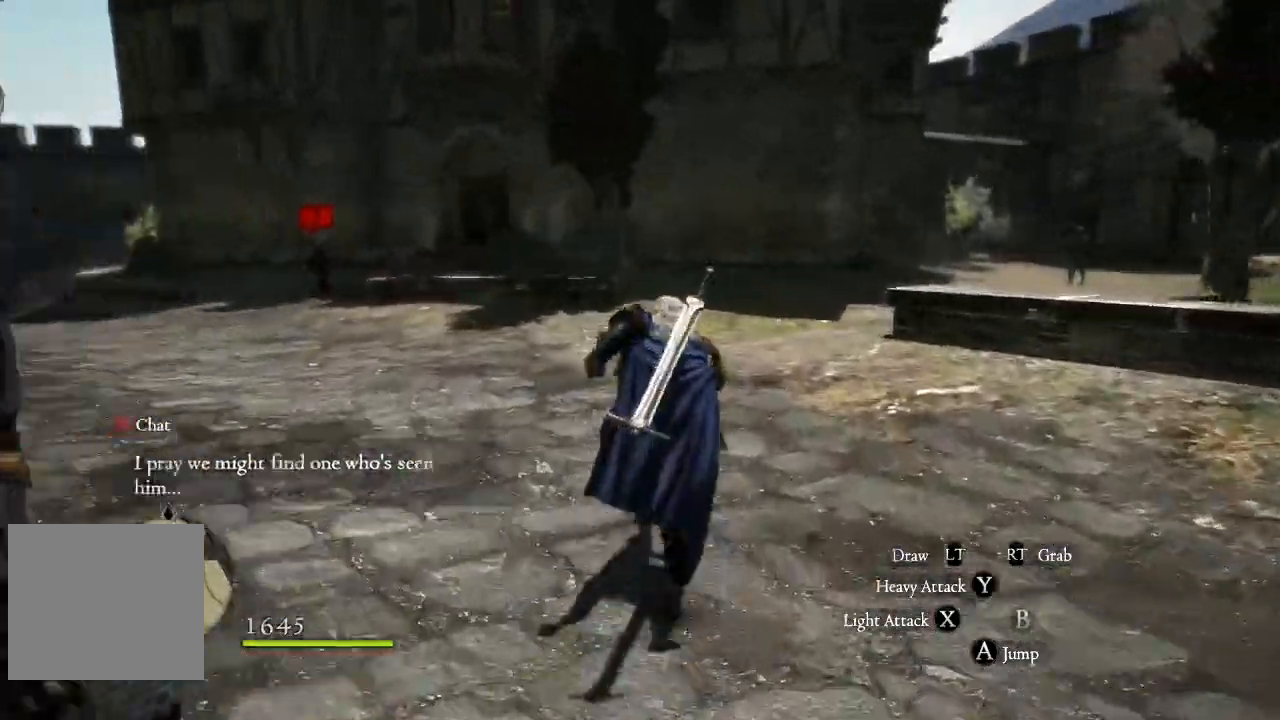
{"buttons": [], "left_stick": "up-right", "right_stick": "right", "events": [[267, "right_stick", "right"], [433, "left_stick", "up-right"]]}
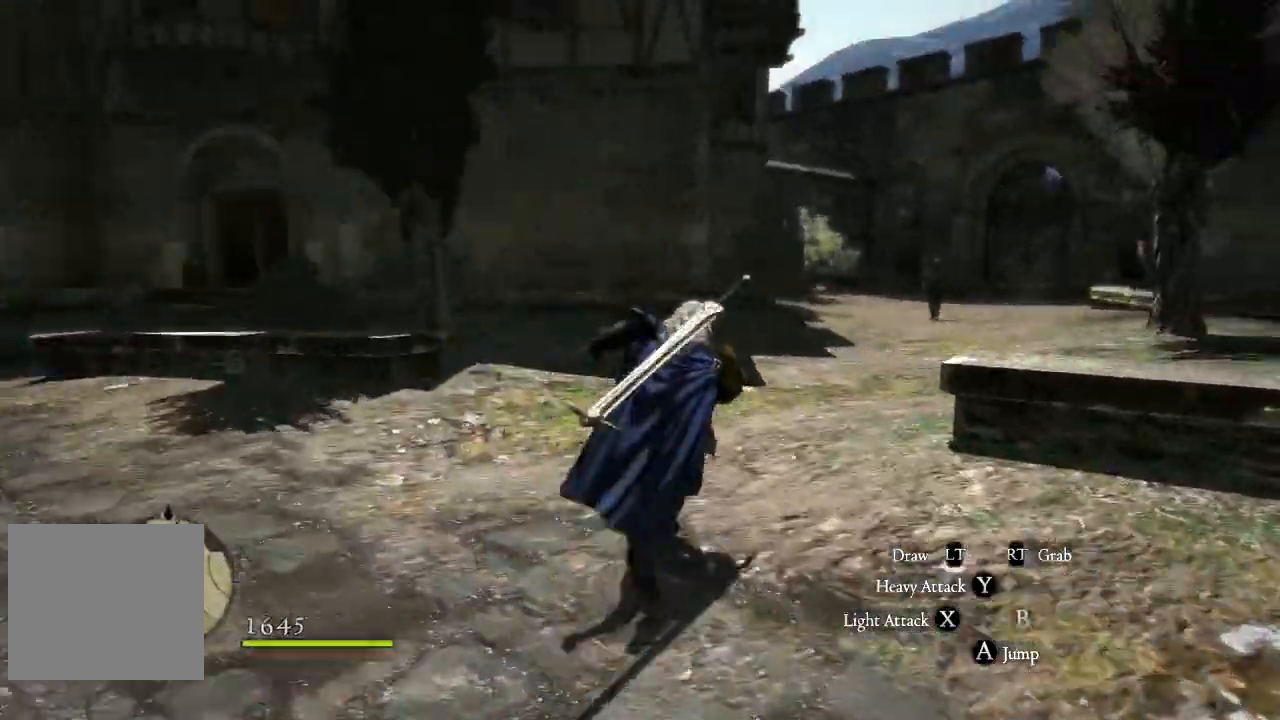
{"buttons": [], "left_stick": "center", "right_stick": "center", "events": [[183, "right_stick", "center"], [283, "left_stick", "center"]]}
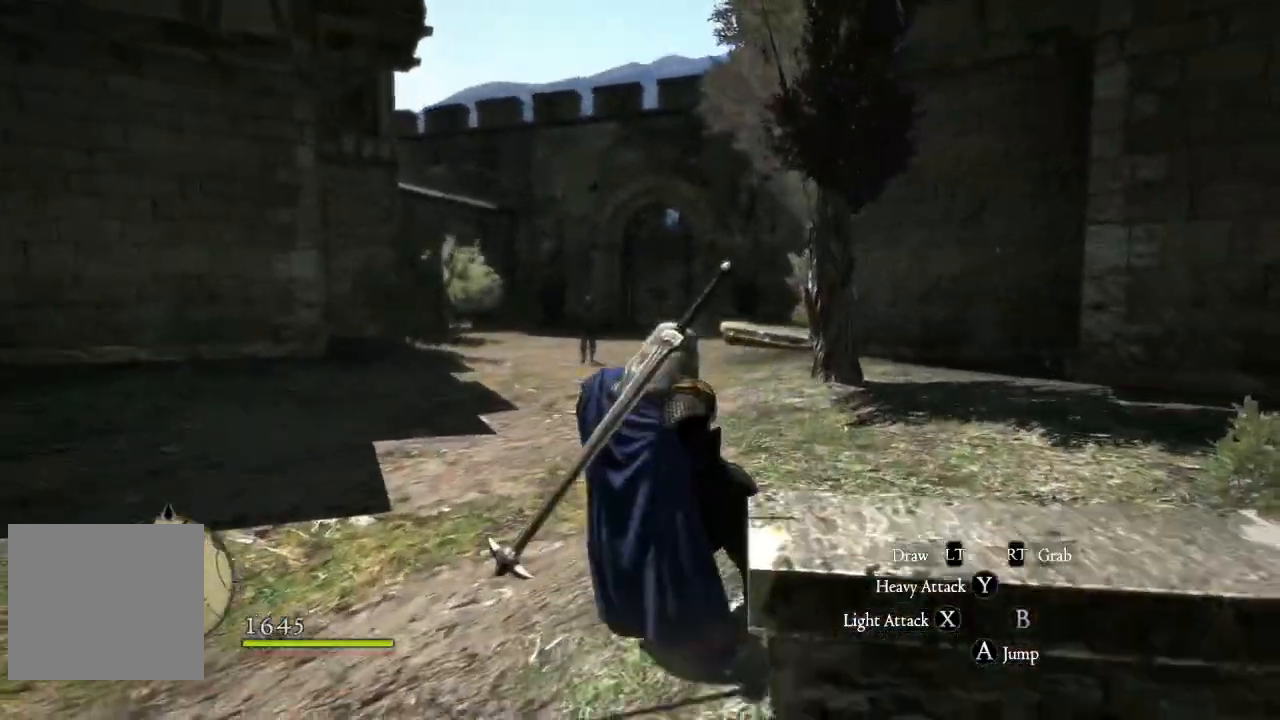
{"buttons": [], "left_stick": "left", "right_stick": "left", "events": [[100, "left_stick", "left"], [100, "right_stick", "down-left"], [250, "right_stick", "left"]]}
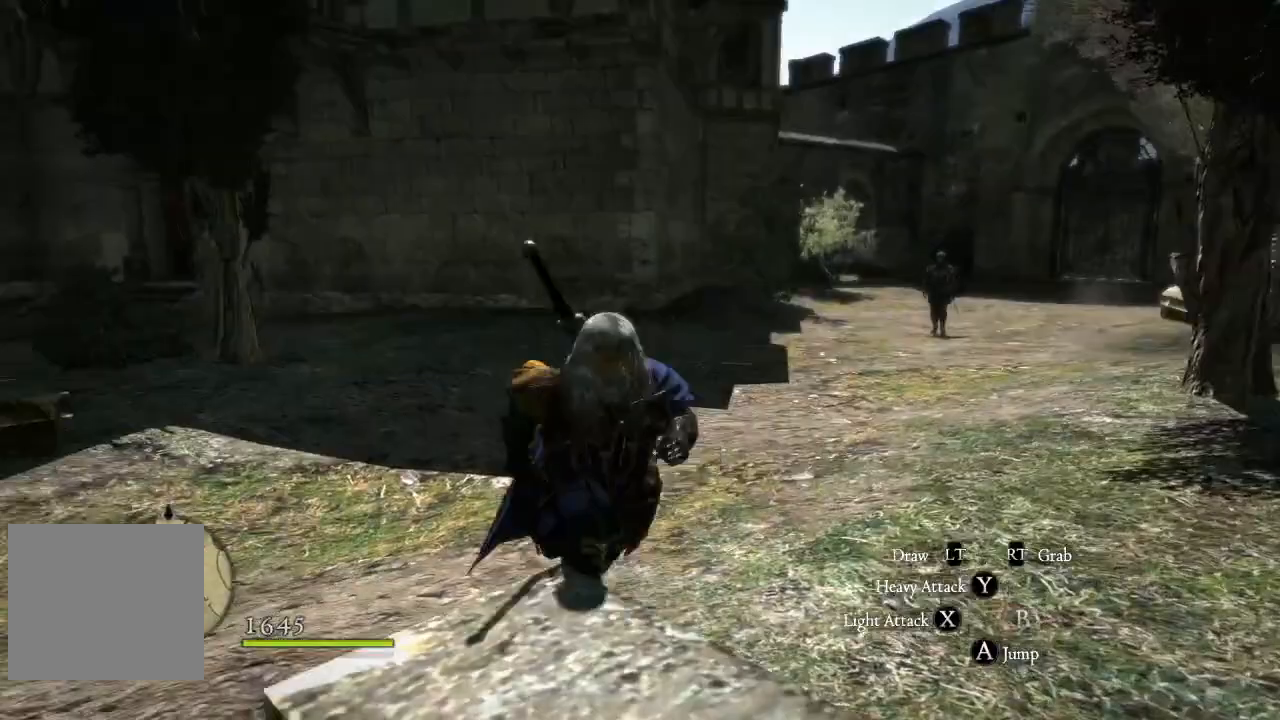
{"buttons": ["L3"], "left_stick": "up-left", "right_stick": "center", "events": [[33, "left_stick", "up-left"], [383, "L3", "down"], [417, "right_stick", "center"]]}
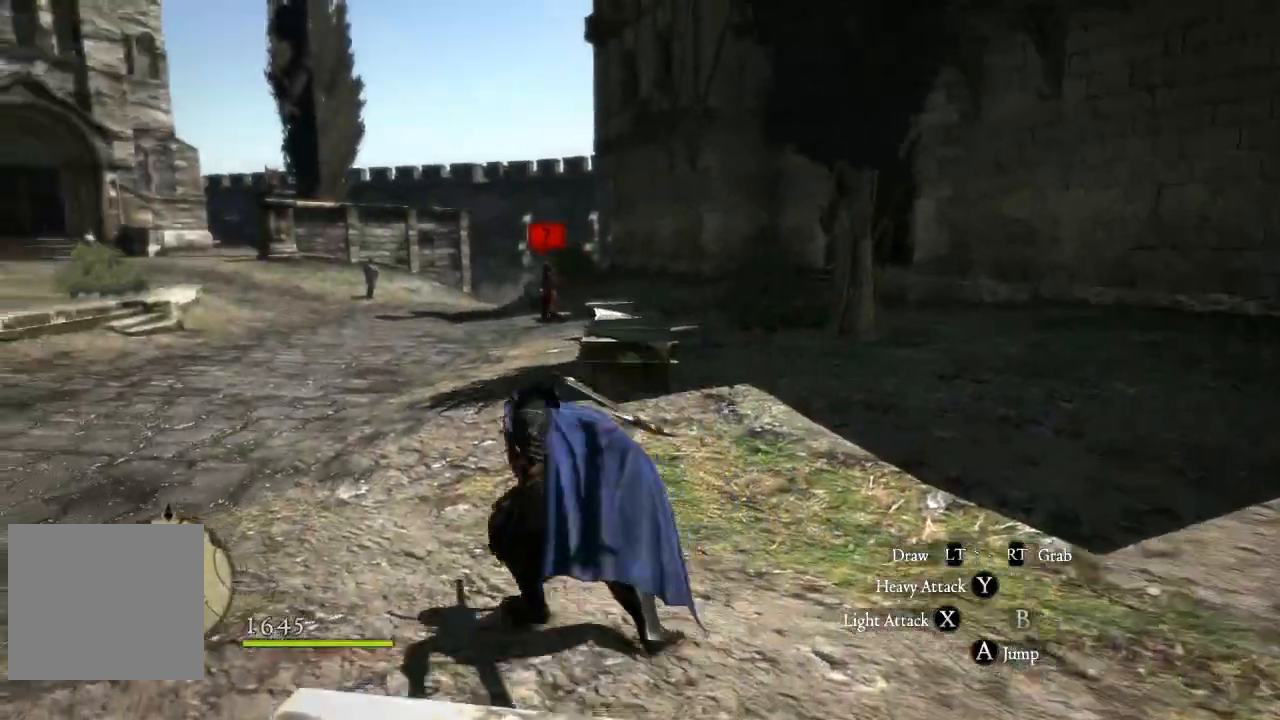
{"buttons": [], "left_stick": "up-left", "right_stick": "center", "events": [[150, "L3", "up"], [233, "right_stick", "down-right"], [450, "right_stick", "center"]]}
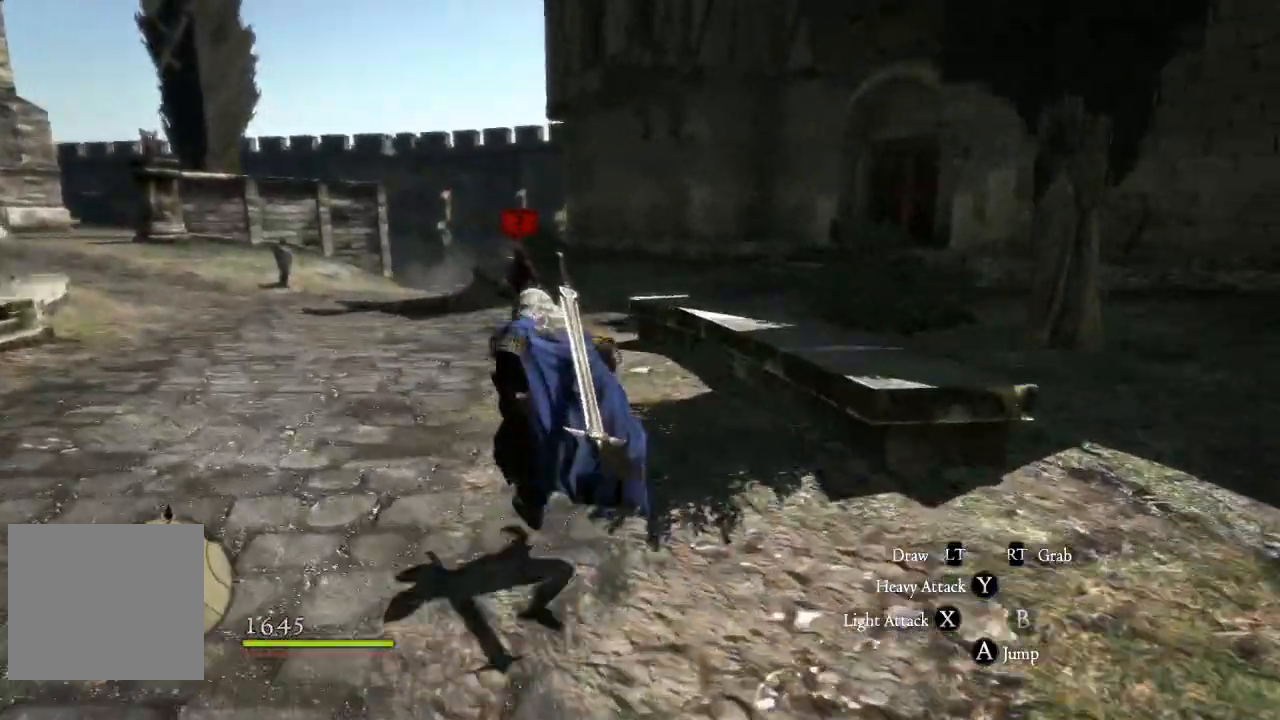
{"buttons": [], "left_stick": "up-left", "right_stick": "center", "events": [[117, "right_stick", "down-right"], [300, "right_stick", "center"]]}
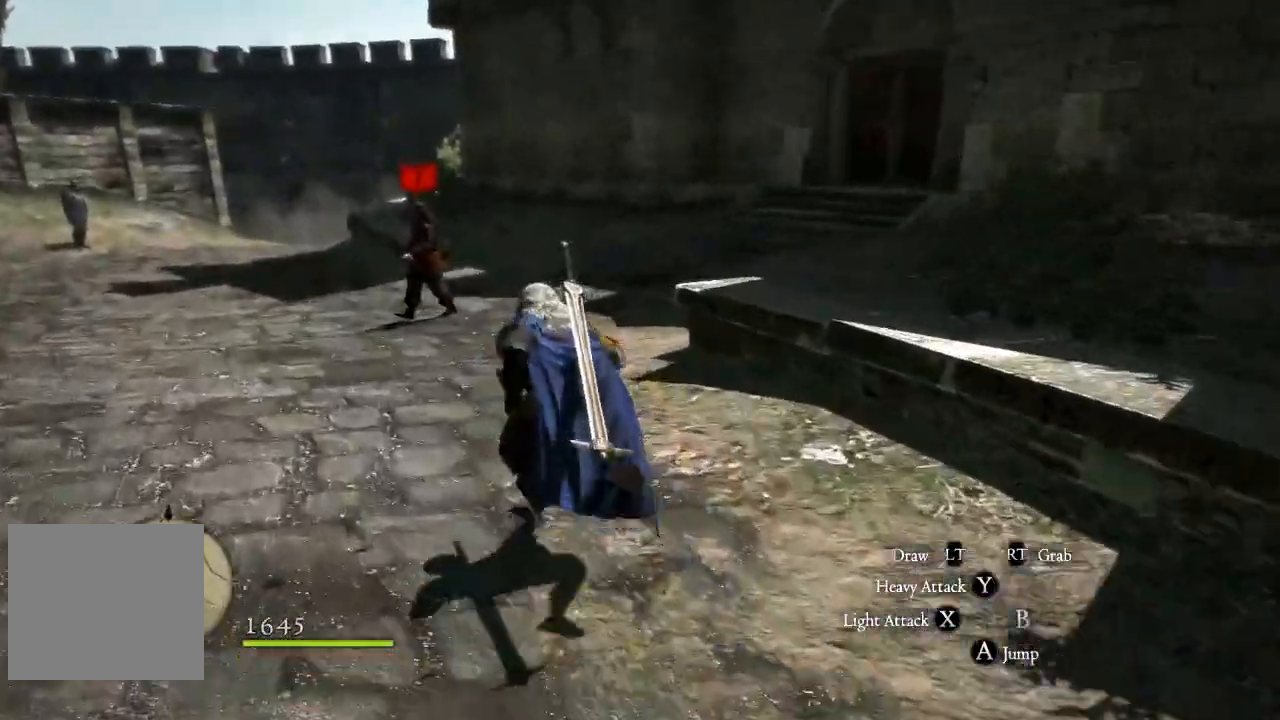
{"buttons": [], "left_stick": "center", "right_stick": "right", "events": [[400, "left_stick", "center"], [500, "right_stick", "right"]]}
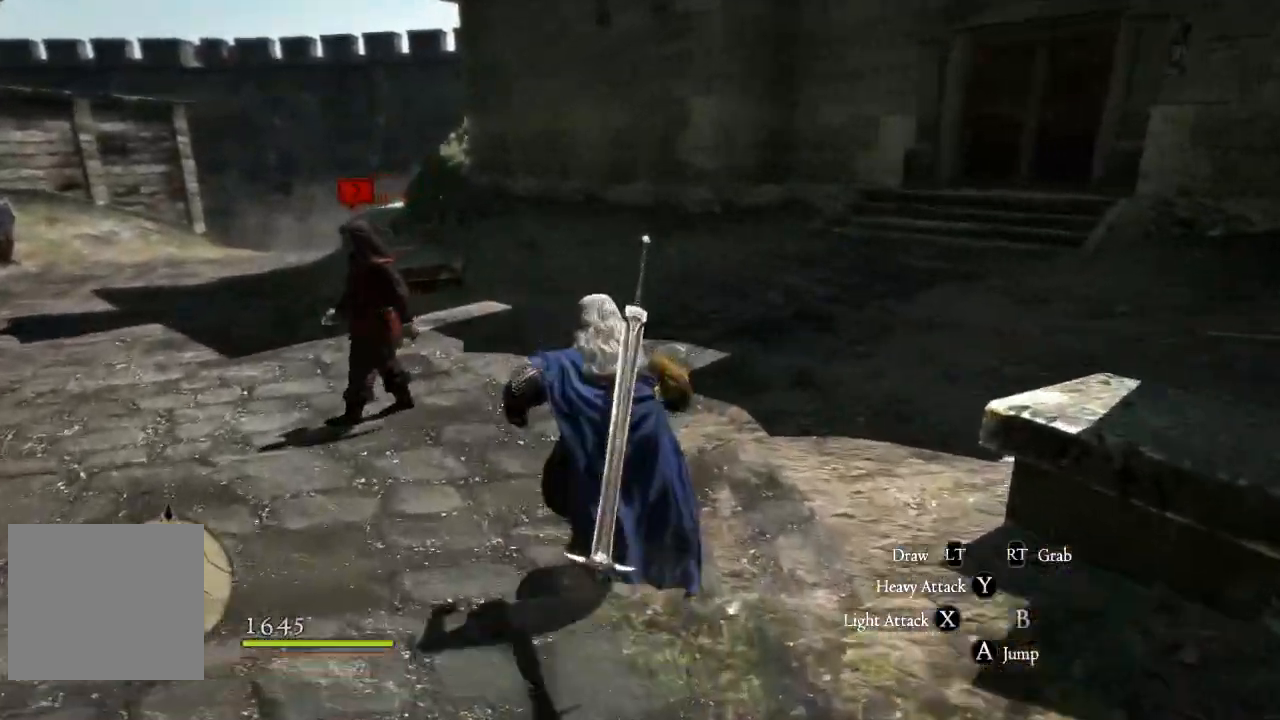
{"buttons": [], "left_stick": "down-left", "right_stick": "center", "events": [[233, "right_stick", "center"], [333, "left_stick", "down-left"]]}
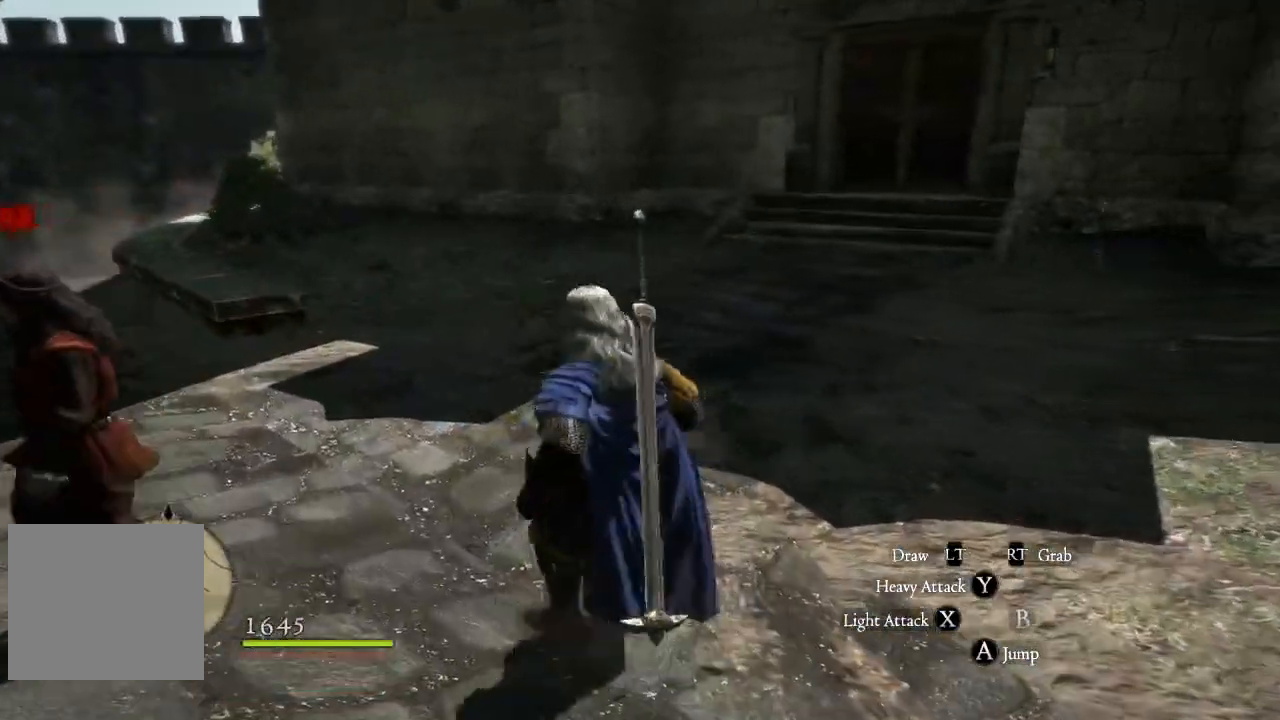
{"buttons": [], "left_stick": "down-left", "right_stick": "center", "events": []}
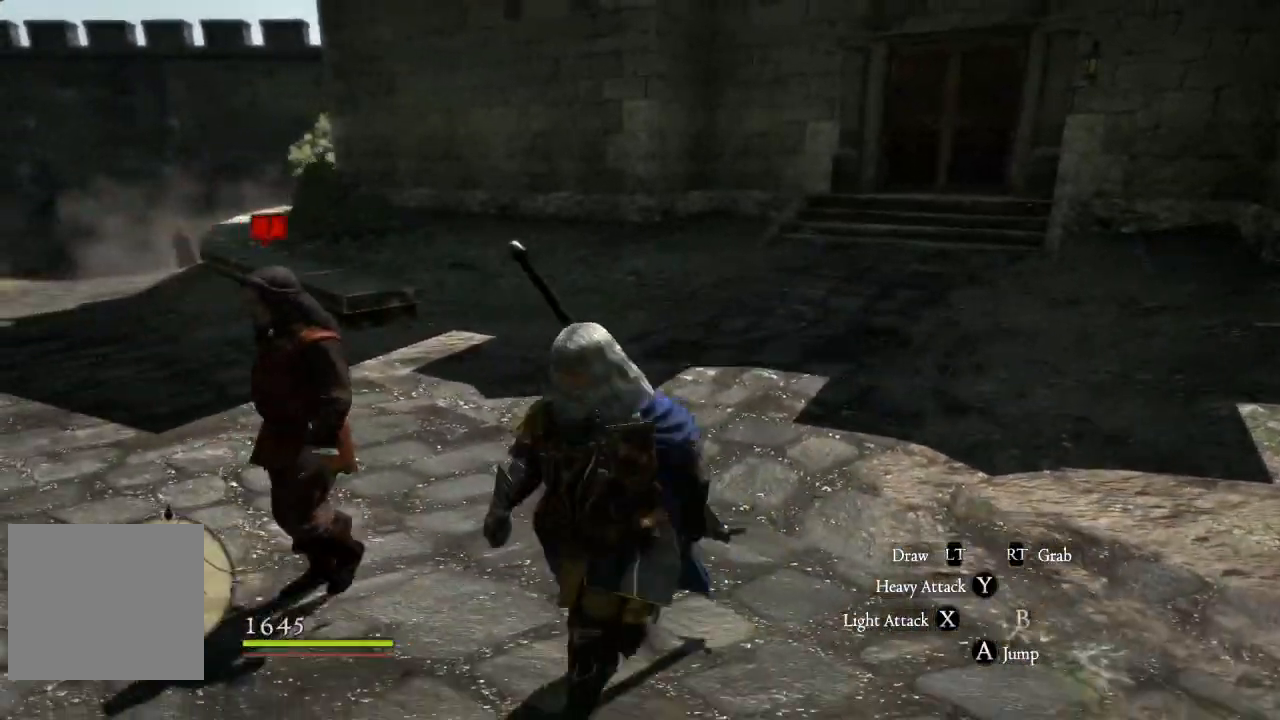
{"buttons": ["B"], "left_stick": "left", "right_stick": "center", "events": [[17, "left_stick", "center"], [83, "B", "down"], [183, "left_stick", "left"], [200, "B", "up"], [433, "B", "down"]]}
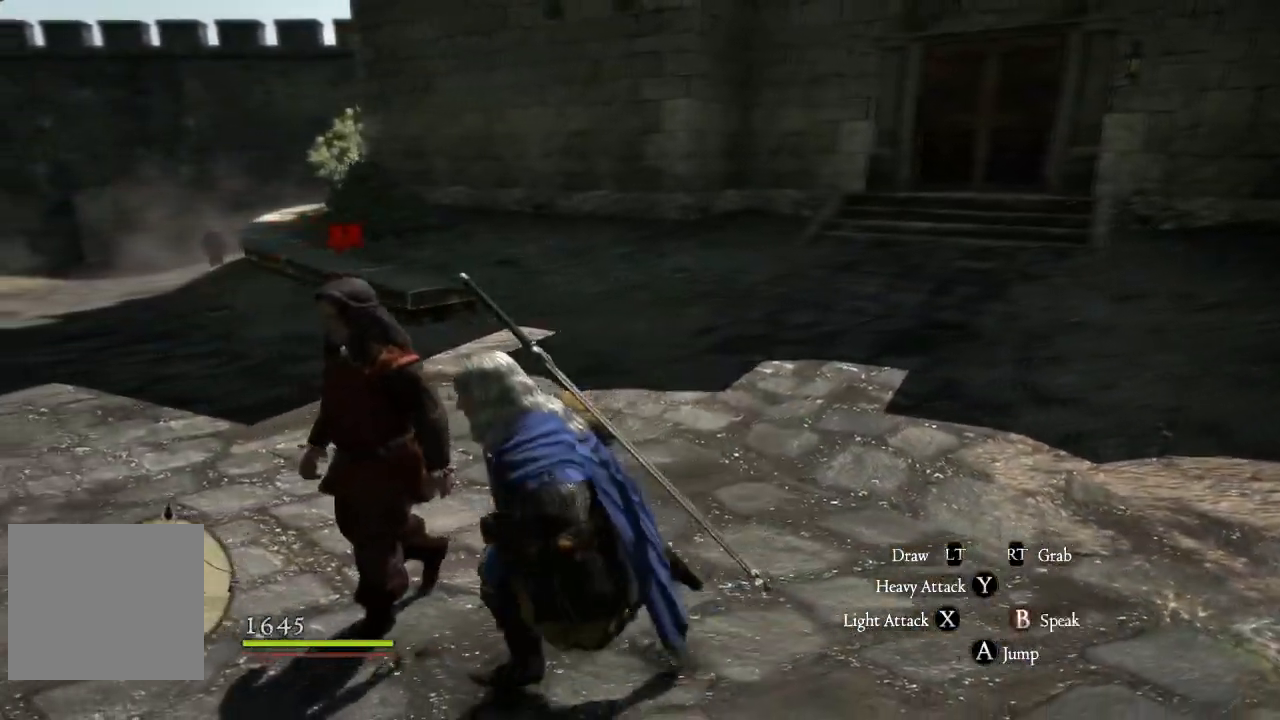
{"buttons": [], "left_stick": "center", "right_stick": "center", "events": [[83, "B", "up"], [167, "B", "down"], [183, "left_stick", "down-left"], [283, "B", "up"], [300, "left_stick", "center"]]}
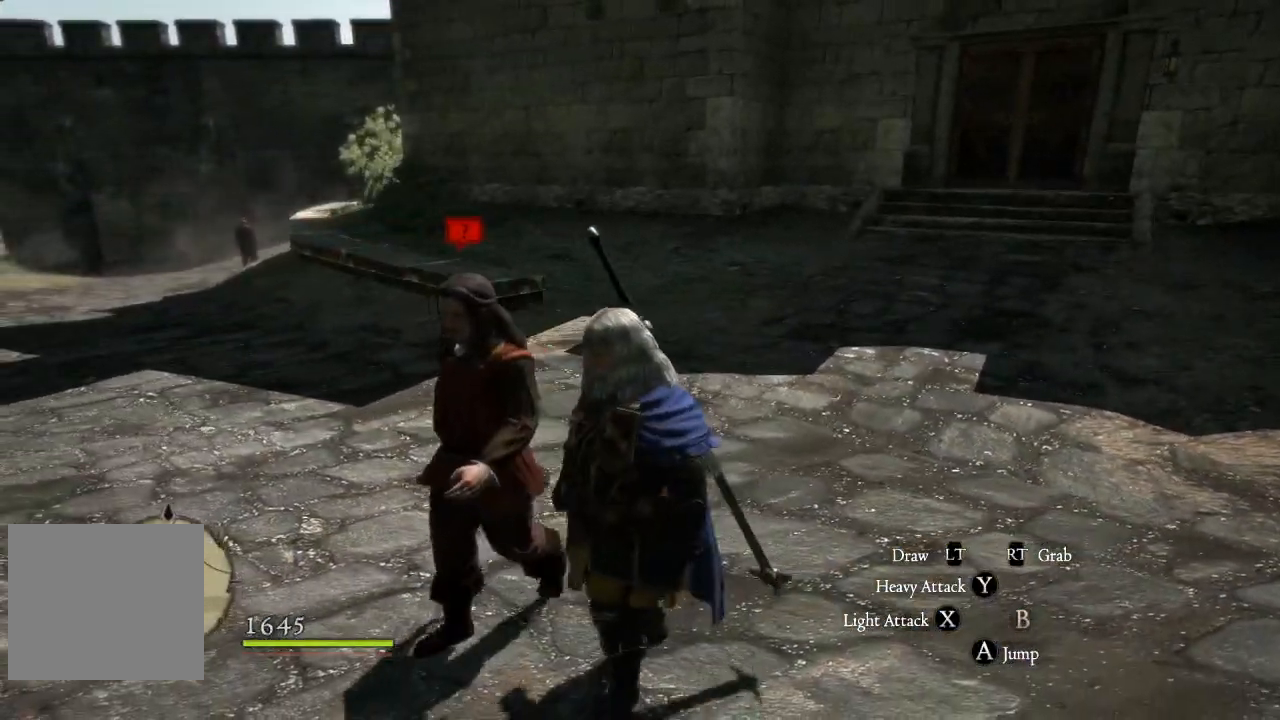
{"buttons": [], "left_stick": "center", "right_stick": "center", "events": [[200, "B", "down"], [333, "B", "up"]]}
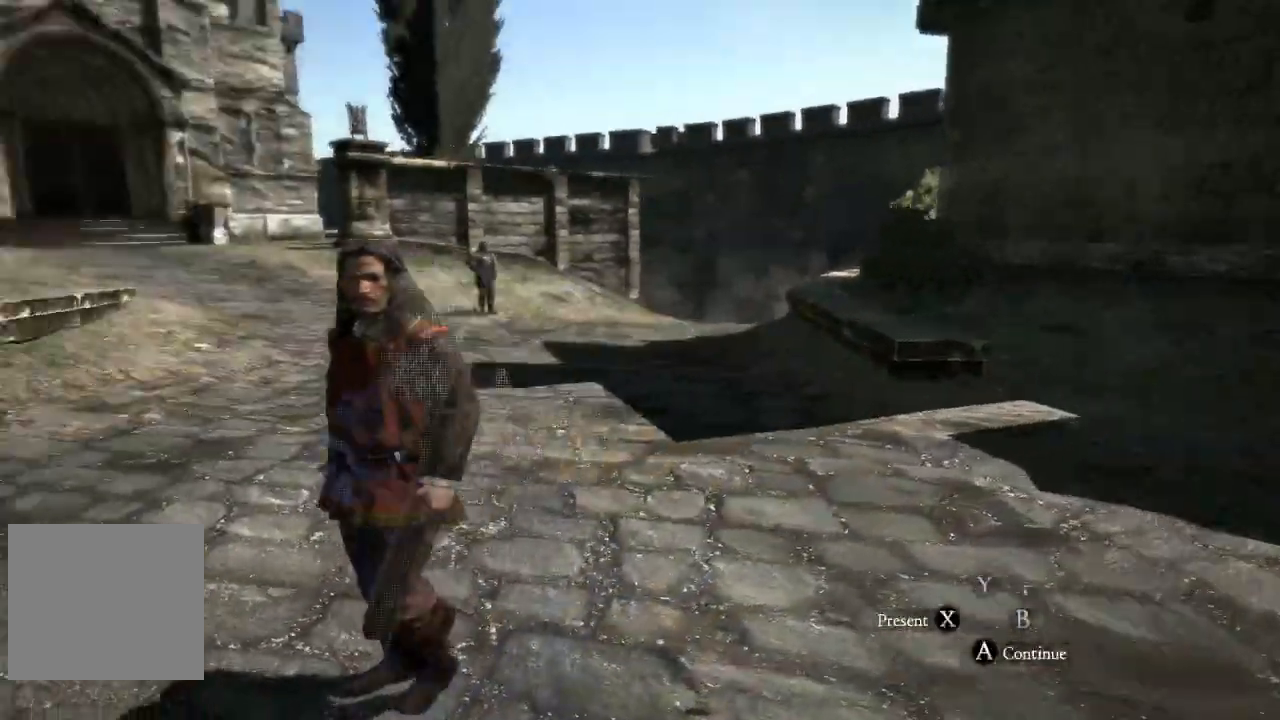
{"buttons": [], "left_stick": "center", "right_stick": "center", "events": []}
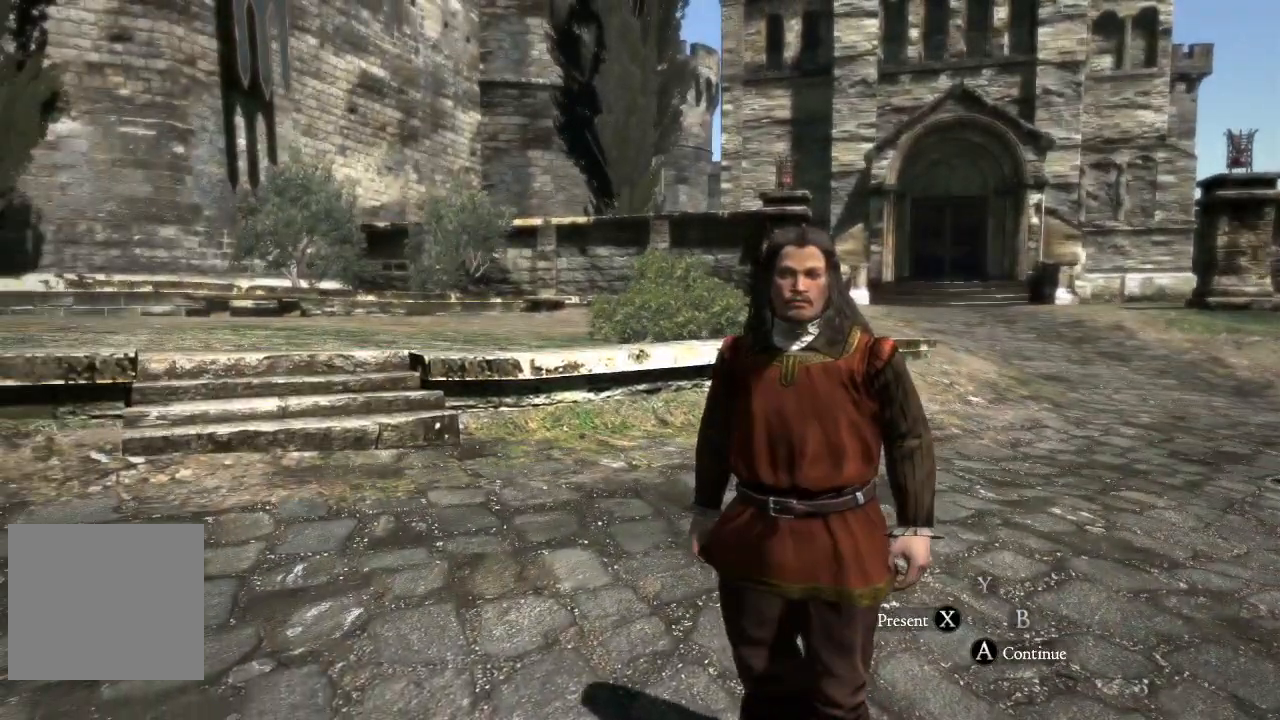
{"buttons": [], "left_stick": "center", "right_stick": "center", "events": []}
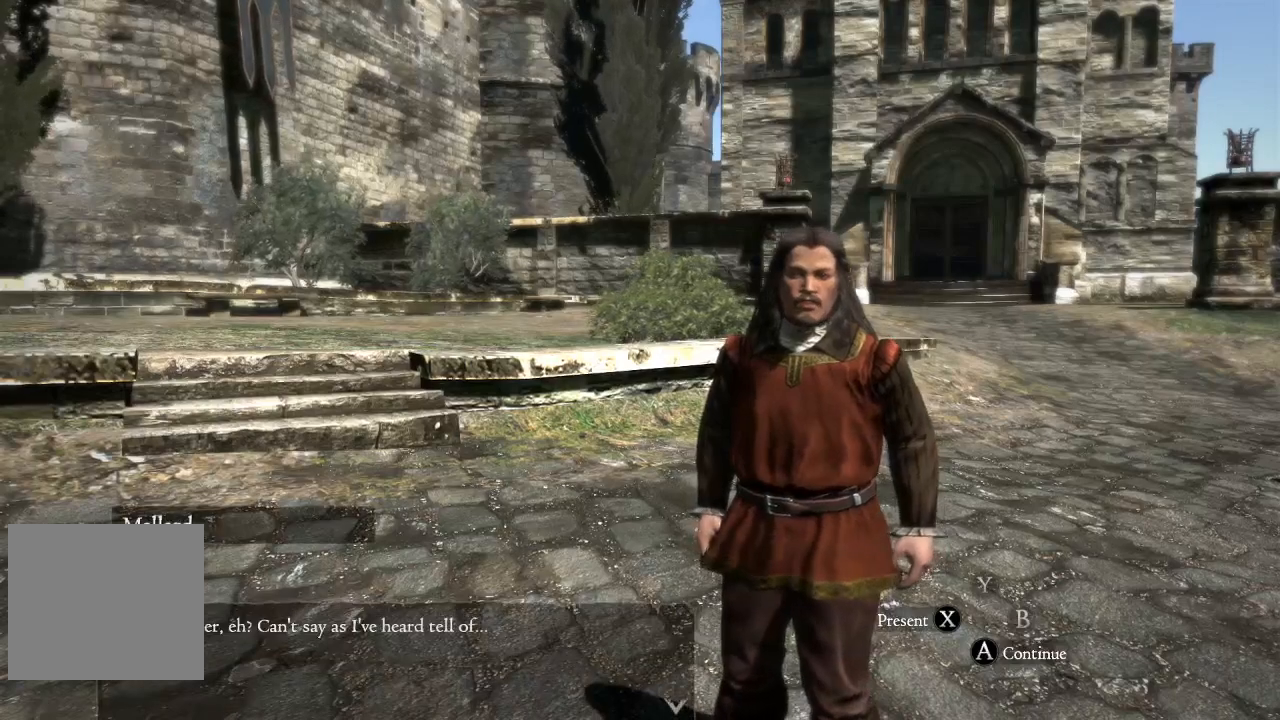
{"buttons": [], "left_stick": "center", "right_stick": "center", "events": []}
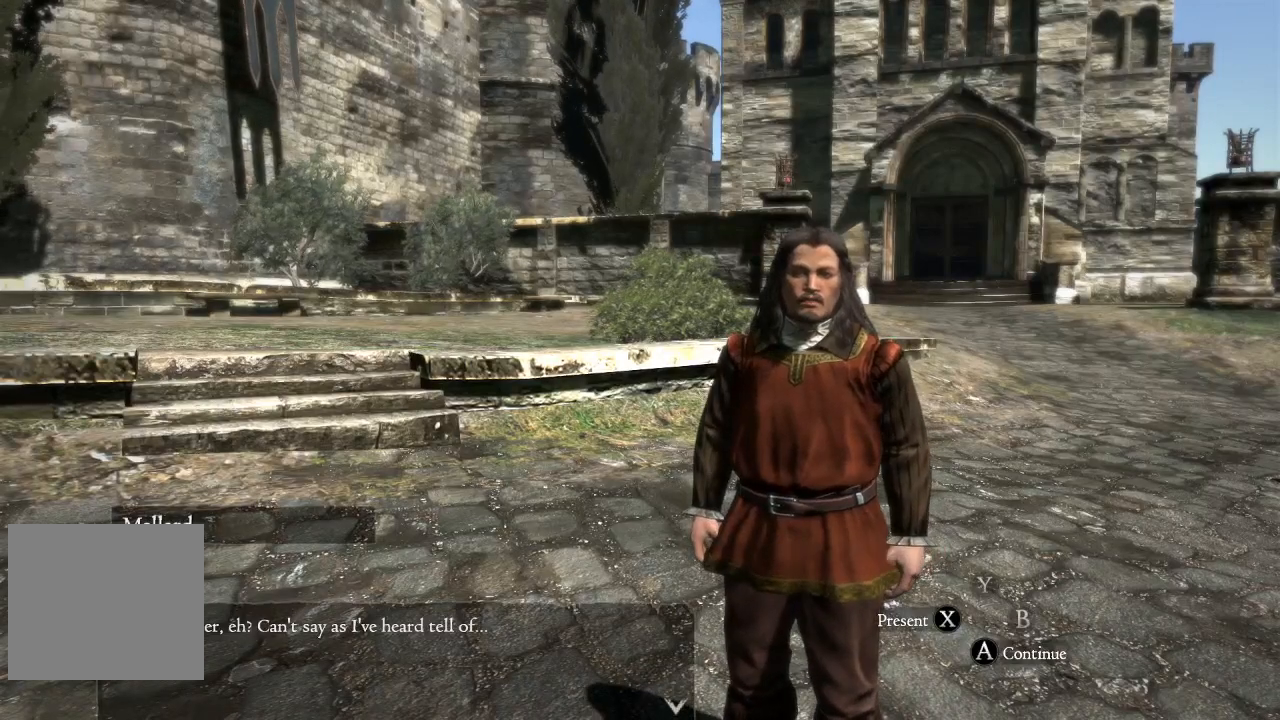
{"buttons": [], "left_stick": "center", "right_stick": "center", "events": []}
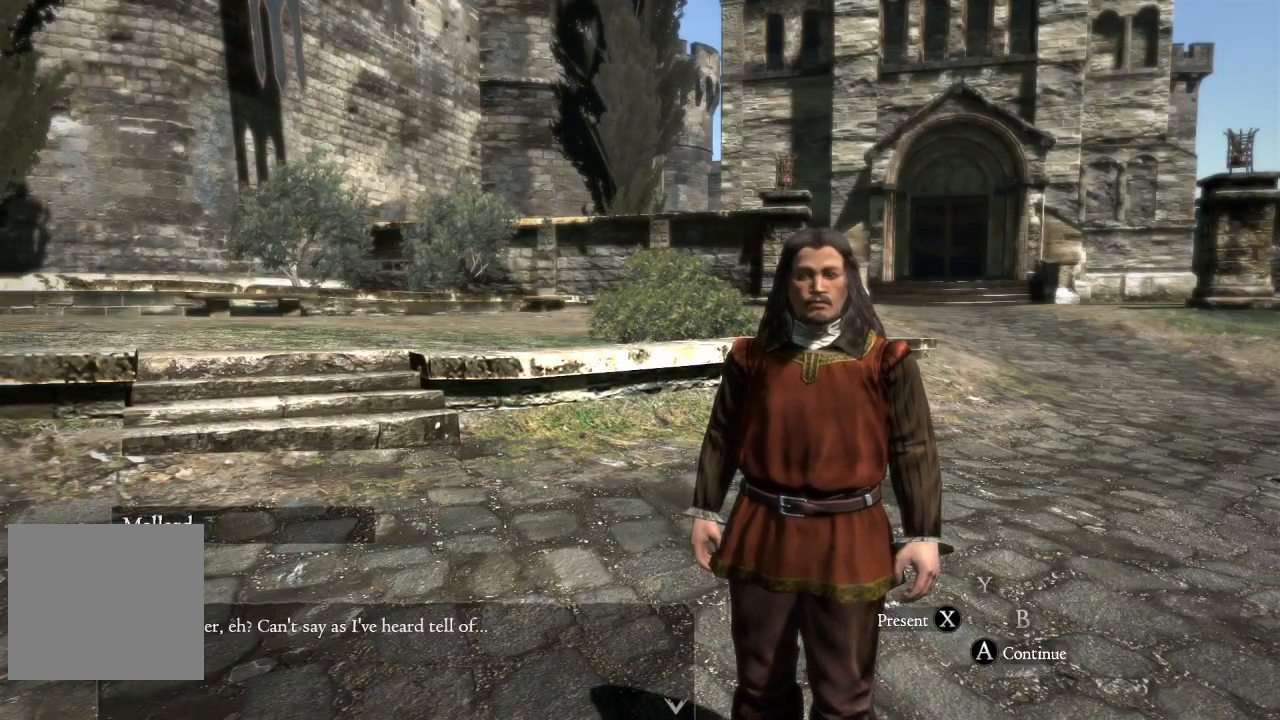
{"buttons": [], "left_stick": "center", "right_stick": "center", "events": []}
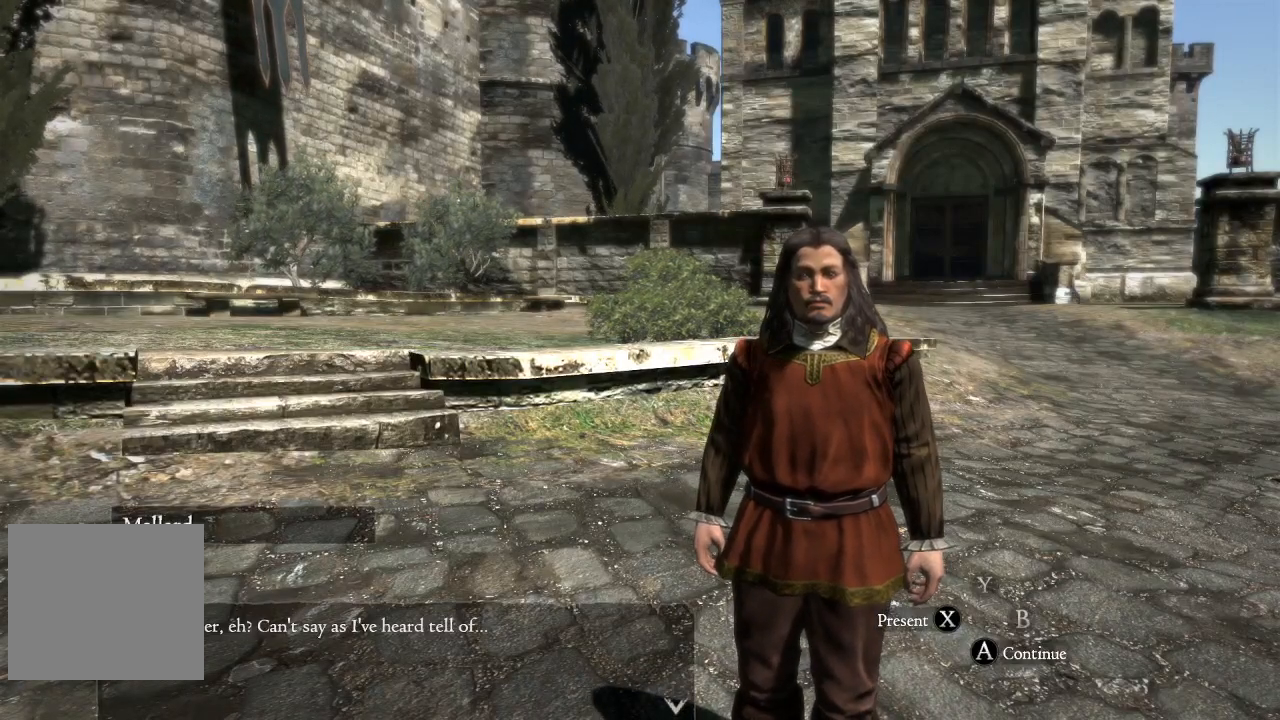
{"buttons": [], "left_stick": "center", "right_stick": "center", "events": []}
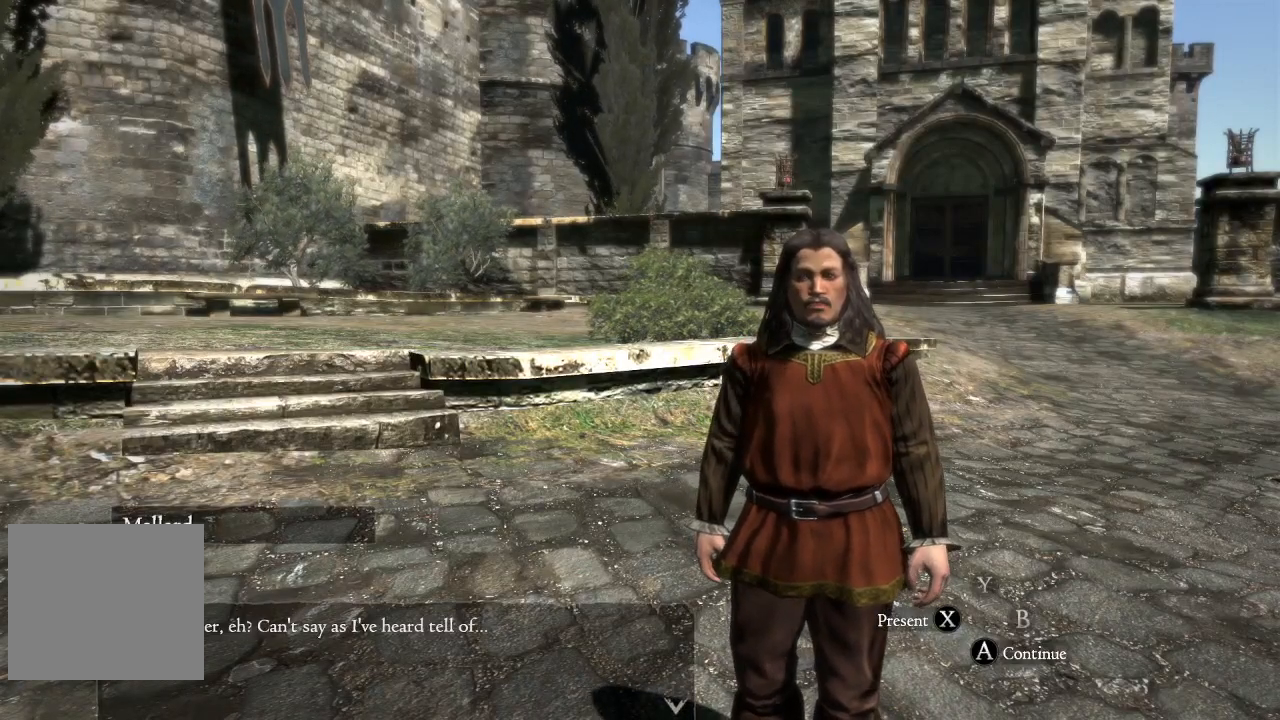
{"buttons": [], "left_stick": "center", "right_stick": "center", "events": []}
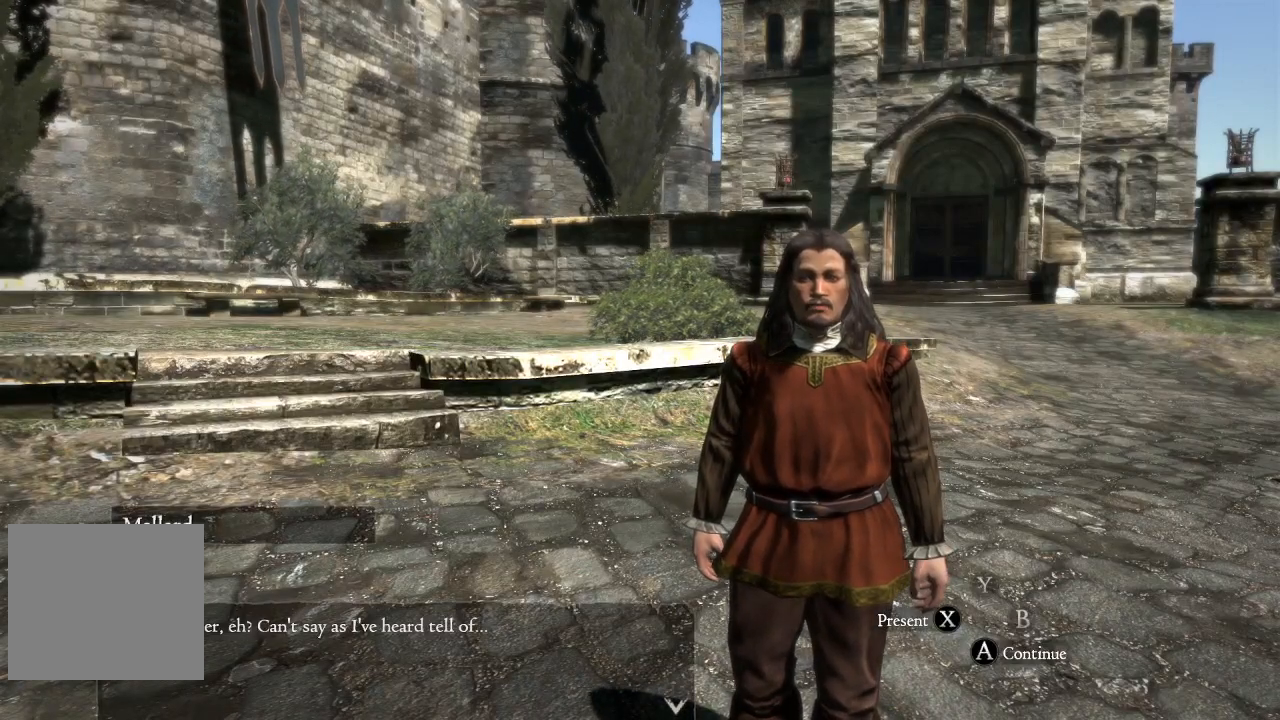
{"buttons": [], "left_stick": "center", "right_stick": "center", "events": []}
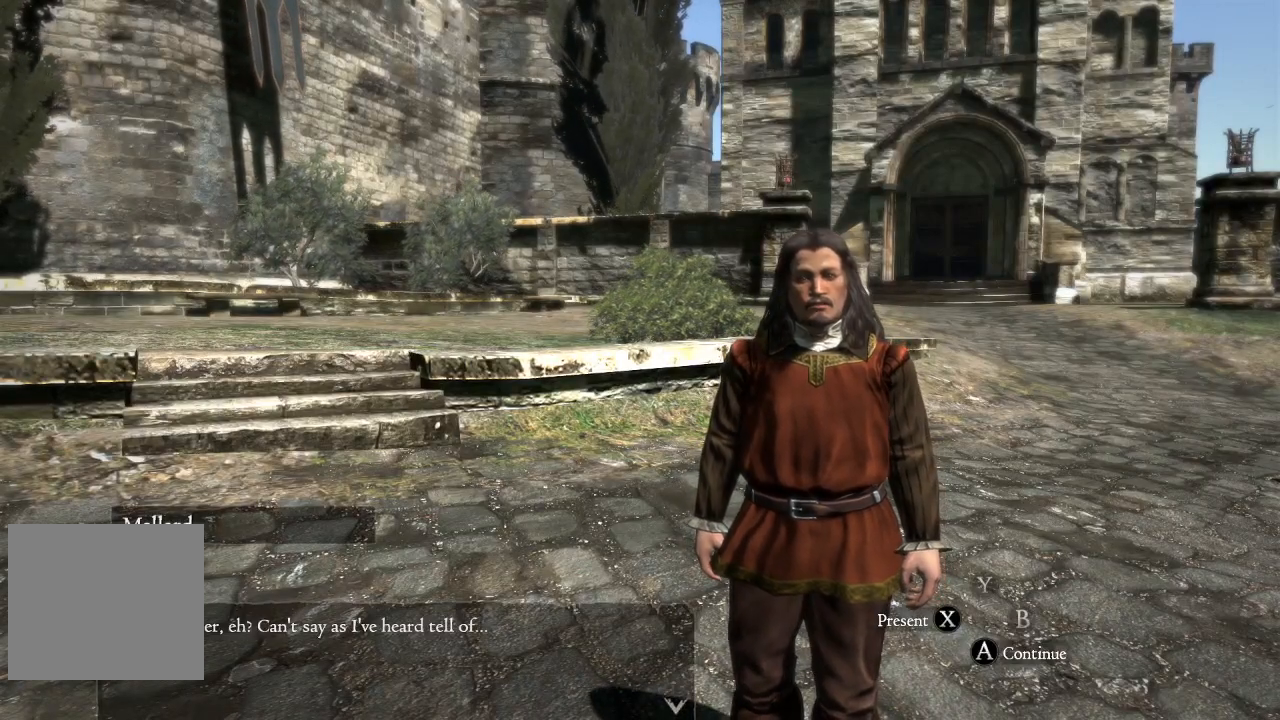
{"buttons": [], "left_stick": "center", "right_stick": "center", "events": [[367, "A", "down"], [450, "A", "up"]]}